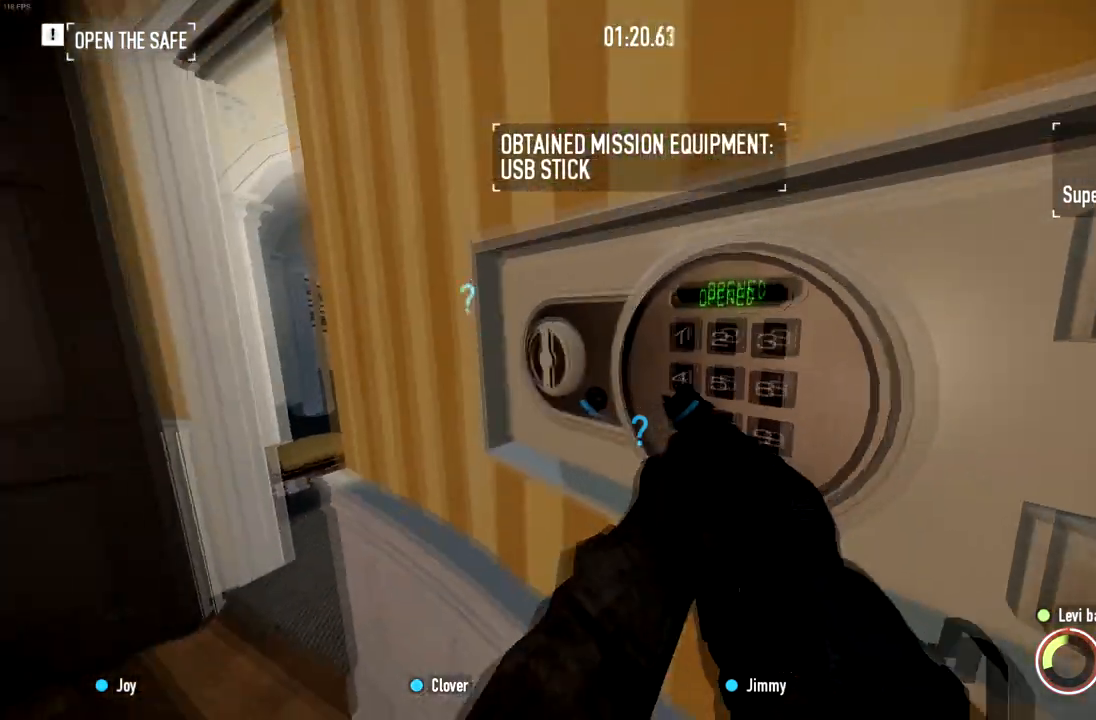
Gameplay with keyboard and mouse; each line is a JSON object with the keys and mouse buttons held at the frame after it. "events" lists presses ("down") and releases ("up") of "a", "ctrl", "d", "e", "f", "q", "r", "s", "shift", "space", "tab", "w", "mouse_left", "mouse_wheel" and "mouse_right" between this image and that frame as [ms after this image, input, new state], when the widget could be followed in between. "mouse_left", "mouse_wheel", "mouse_right" = the "left", "wheel", "right" buttons of the "mouse" list. No other keys are recorded. "wheel" means that the mouse wheel is clicked or scrolled. Mouse movement is not recorded.
{"keys": [], "mouse": [], "events": []}
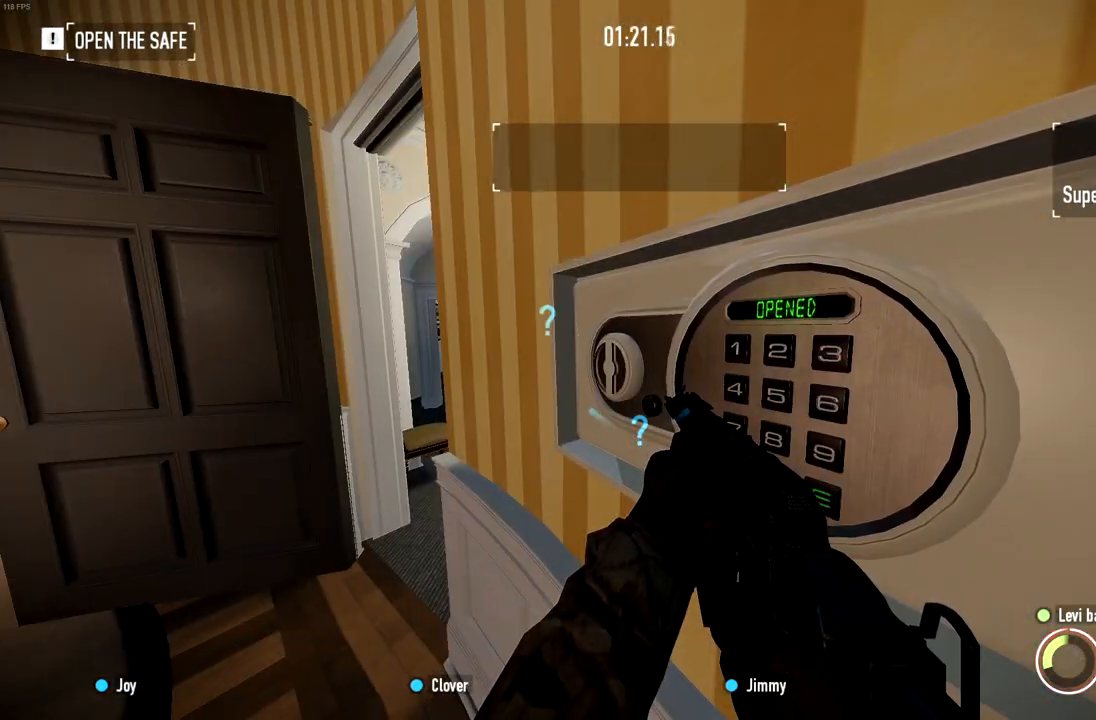
{"keys": ["f"], "mouse": [], "events": [[184, "f", "down"]]}
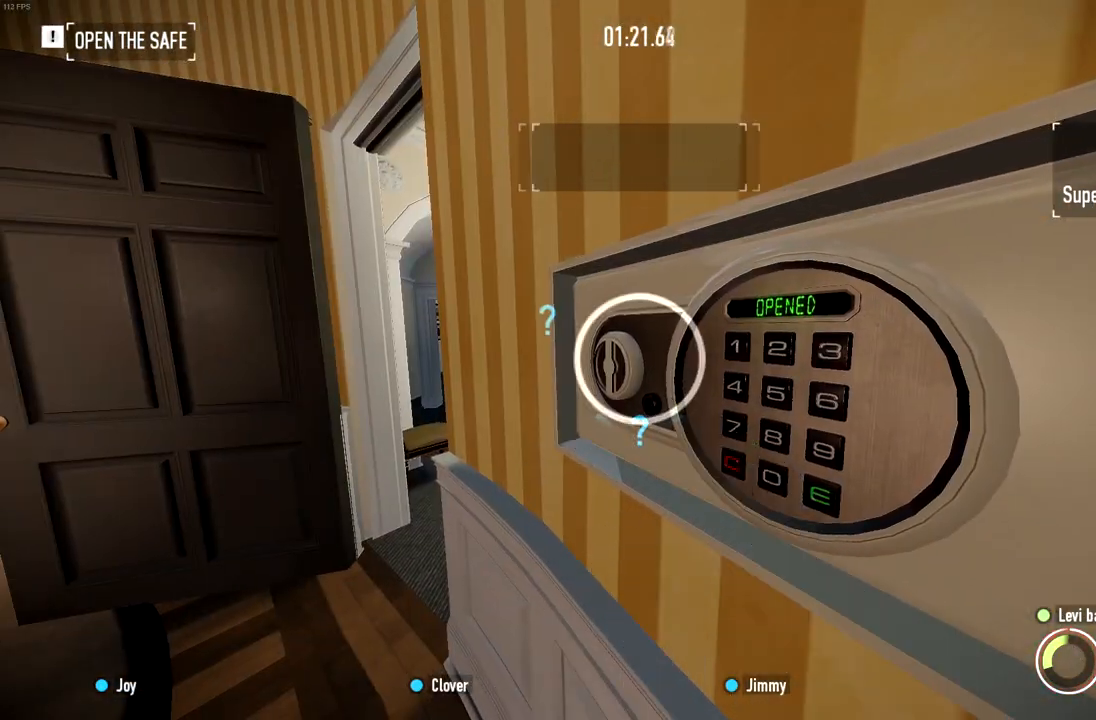
{"keys": ["w"], "mouse": [], "events": [[16, "a", "down"], [16, "w", "down"], [50, "ctrl", "down"], [66, "f", "up"], [183, "ctrl", "up"], [467, "a", "up"]]}
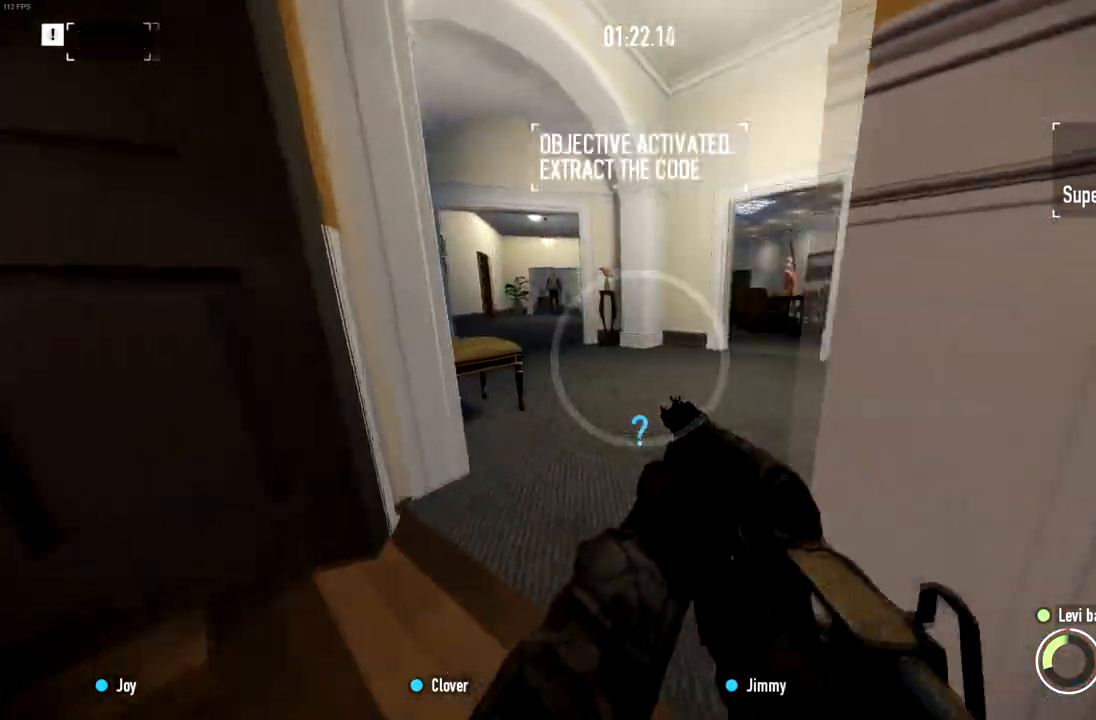
{"keys": ["w"], "mouse": [], "events": [[100, "r", "down"], [217, "shift", "down"], [234, "r", "up"], [484, "shift", "up"]]}
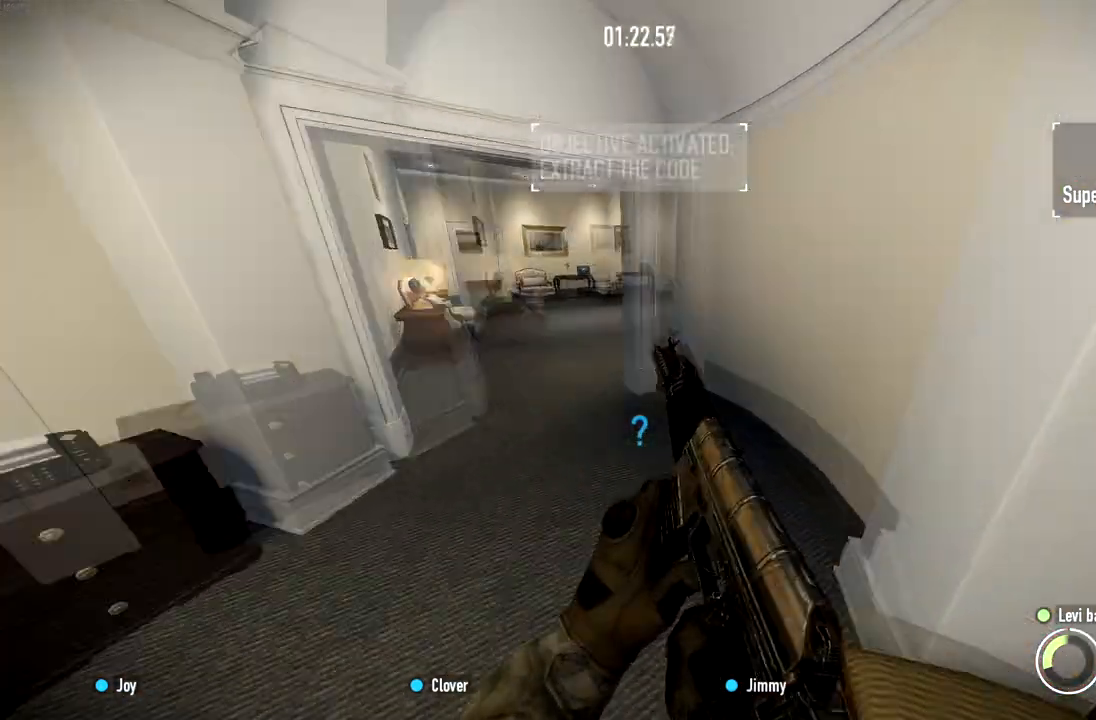
{"keys": [], "mouse": [], "events": [[483, "w", "up"]]}
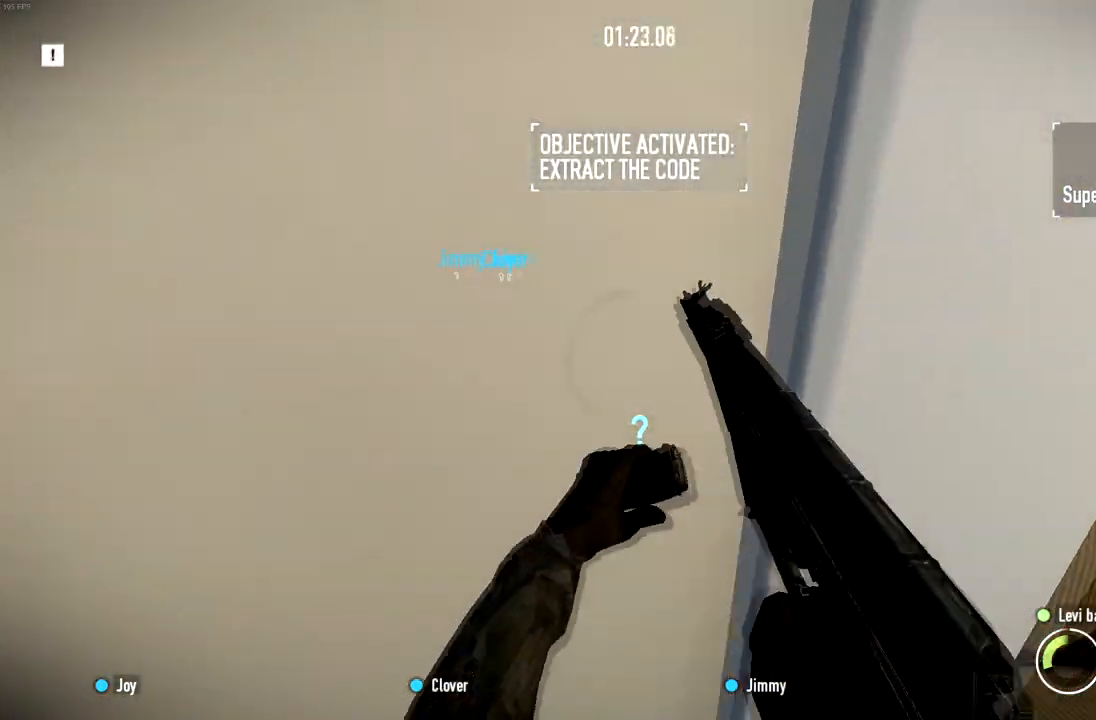
{"keys": [], "mouse": [], "events": [[300, "f", "down"], [367, "f", "up"], [434, "f", "down"], [501, "f", "up"]]}
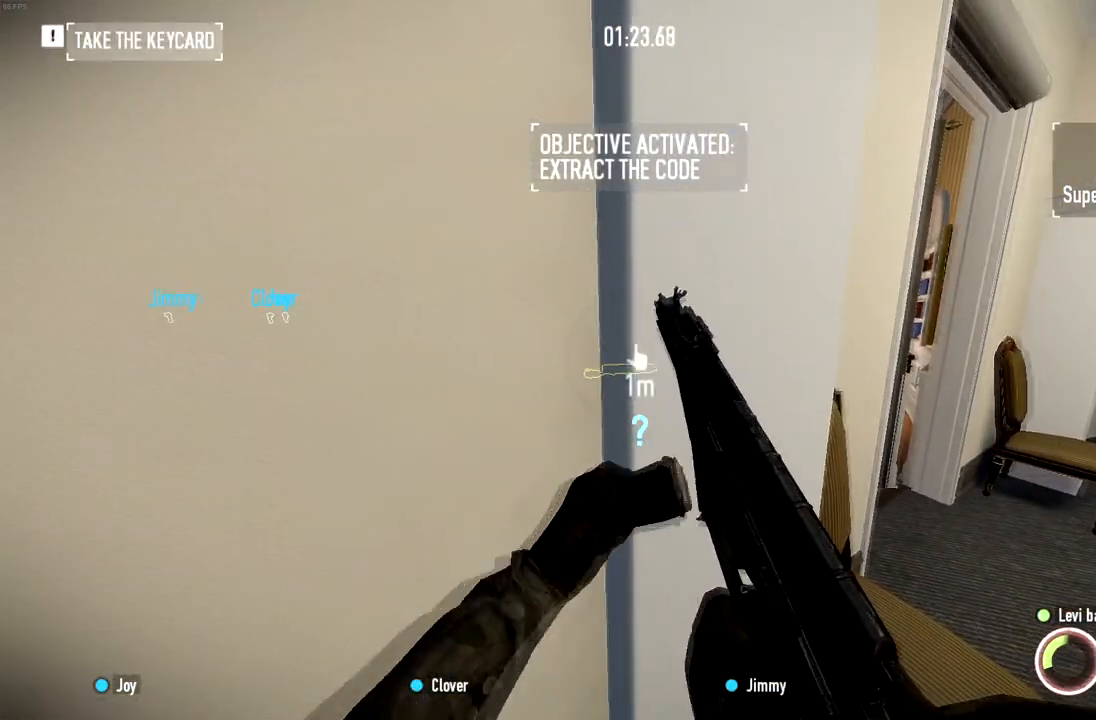
{"keys": ["shift", "w"], "mouse": [], "events": [[83, "f", "down"], [150, "f", "up"], [300, "w", "down"], [333, "shift", "down"]]}
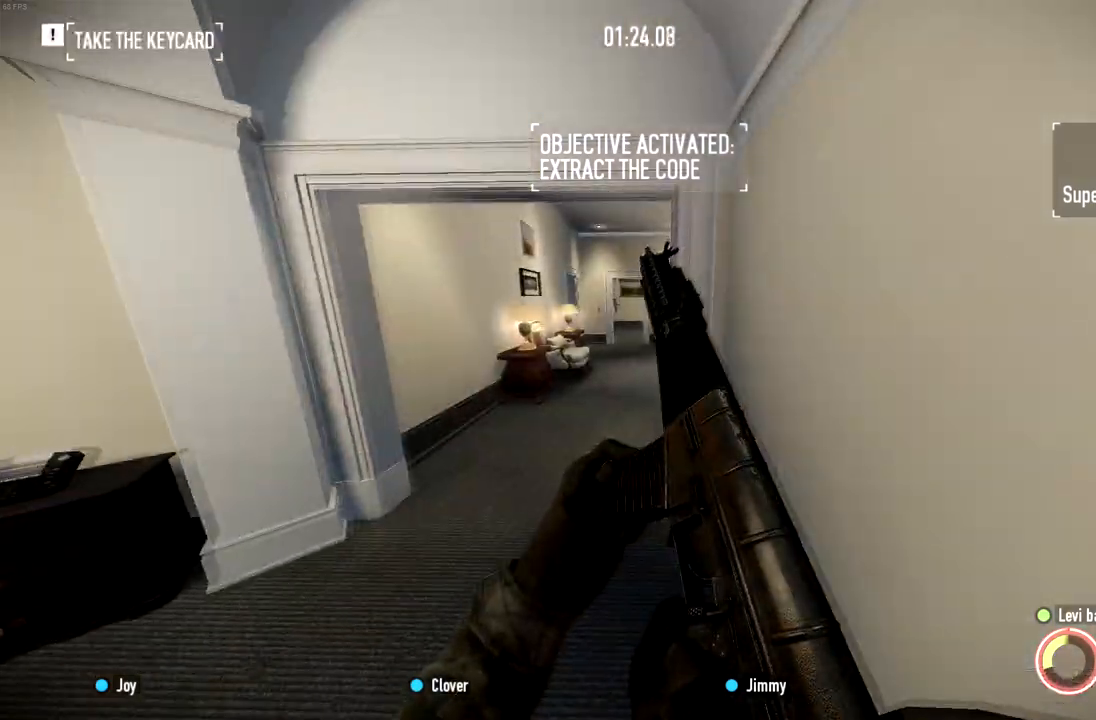
{"keys": ["shift", "w"], "mouse": [], "events": []}
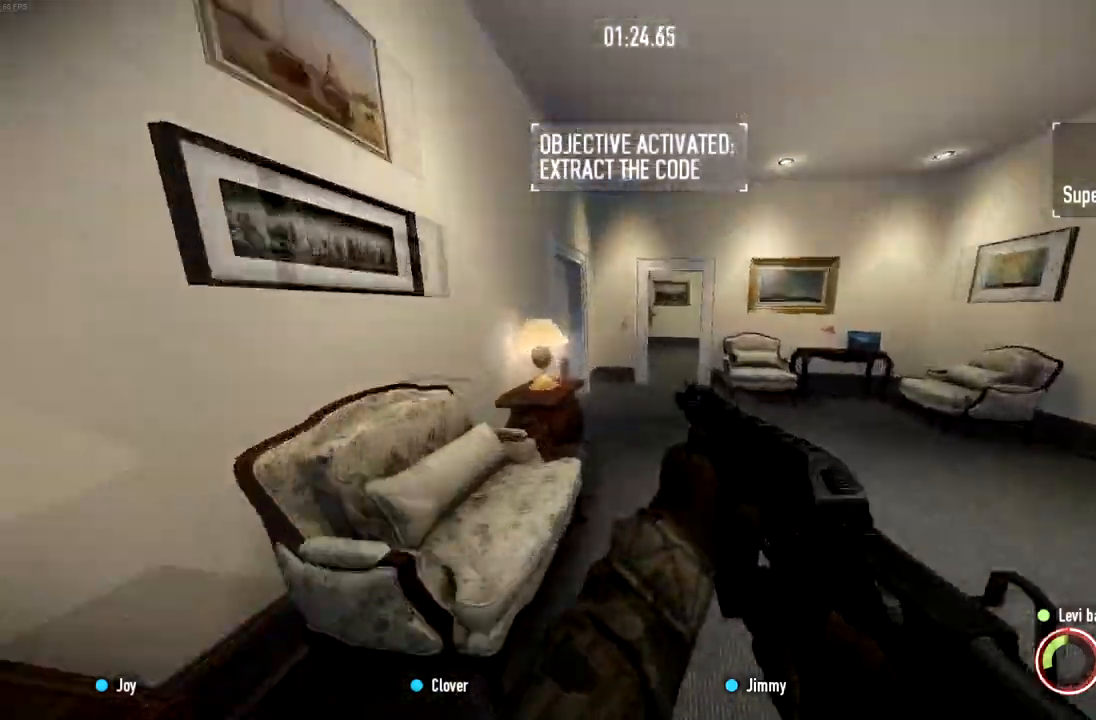
{"keys": ["shift", "w"], "mouse": [], "events": []}
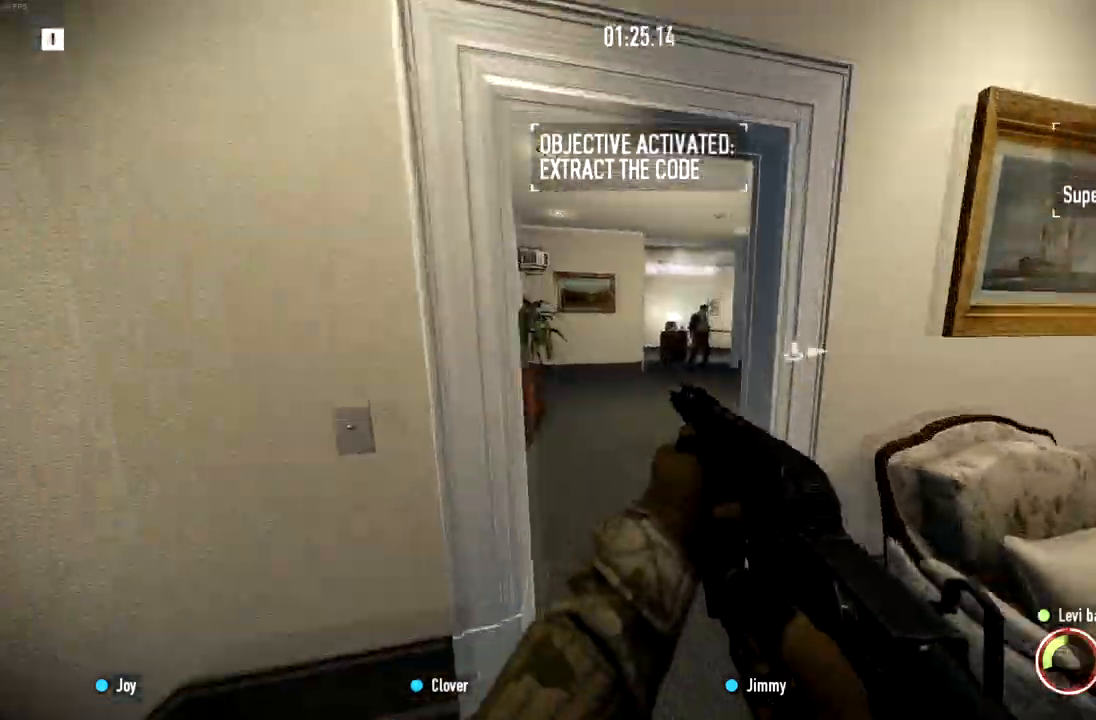
{"keys": ["w"], "mouse": [], "events": [[150, "shift", "up"], [150, "space", "down"], [267, "ctrl", "down"], [267, "space", "up"], [350, "ctrl", "up"]]}
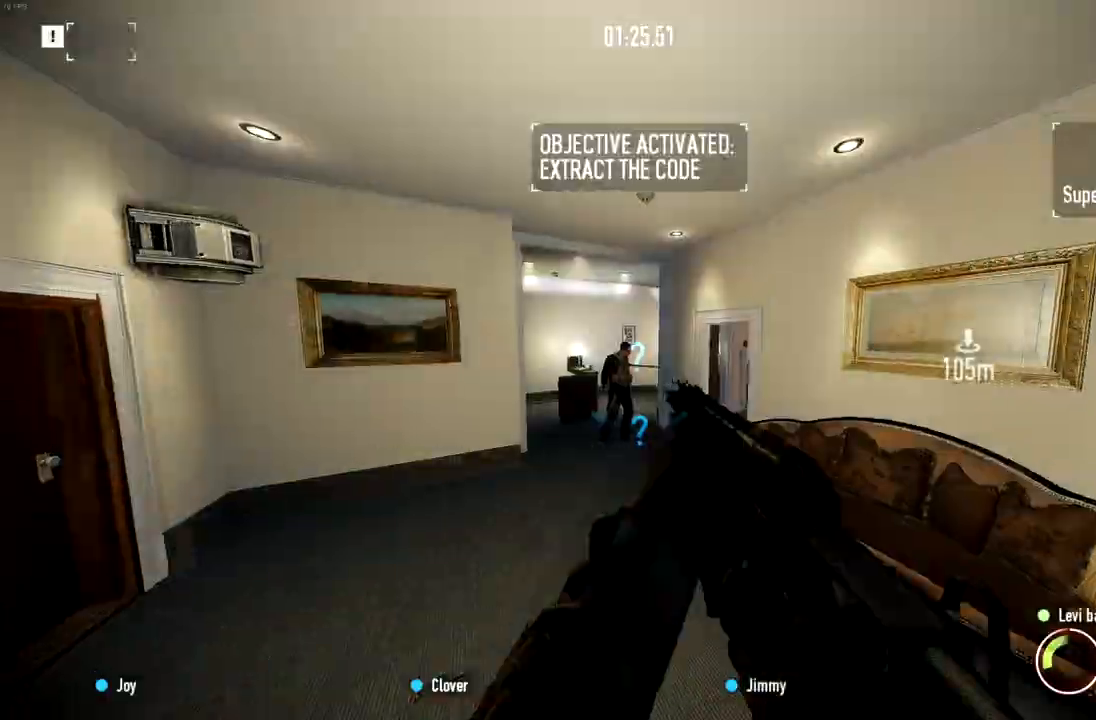
{"keys": ["w"], "mouse": [], "events": []}
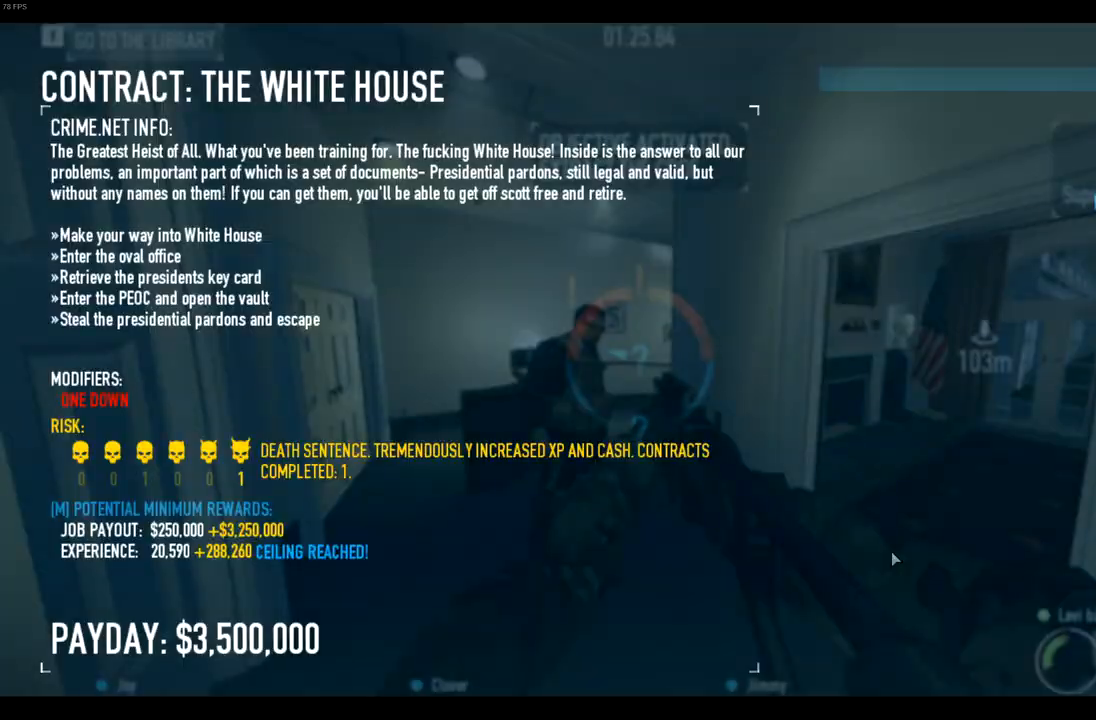
{"keys": ["w"], "mouse": [], "events": []}
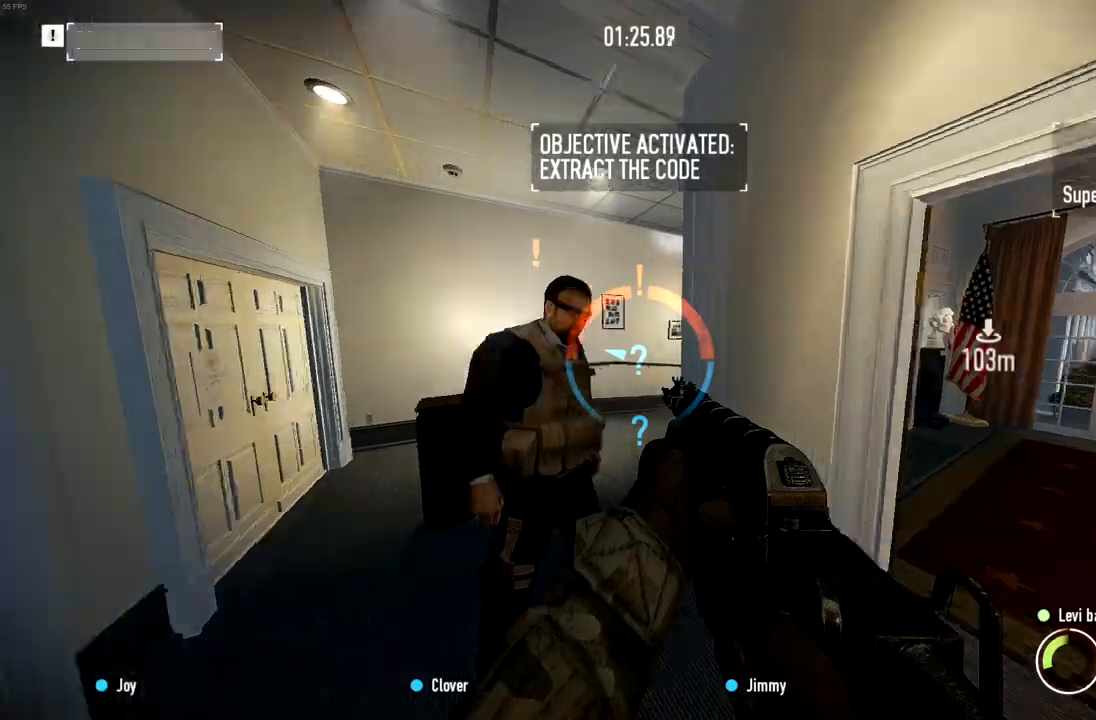
{"keys": ["w"], "mouse": [], "events": [[233, "shift", "down"], [483, "shift", "up"]]}
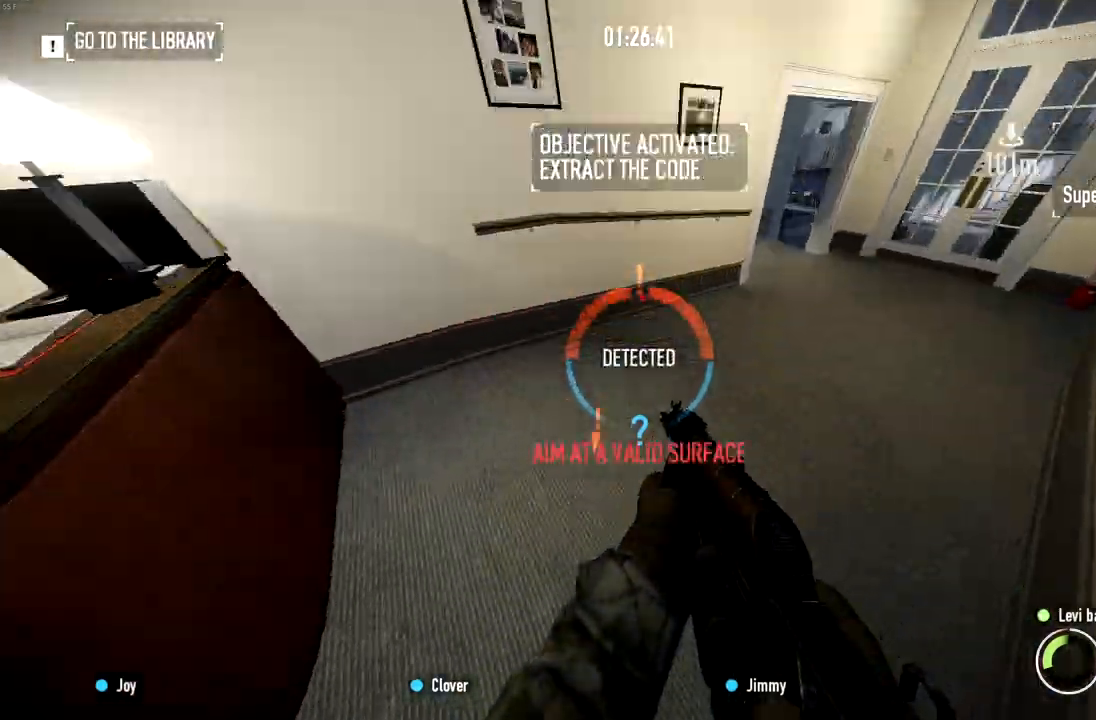
{"keys": ["w"], "mouse": [], "events": []}
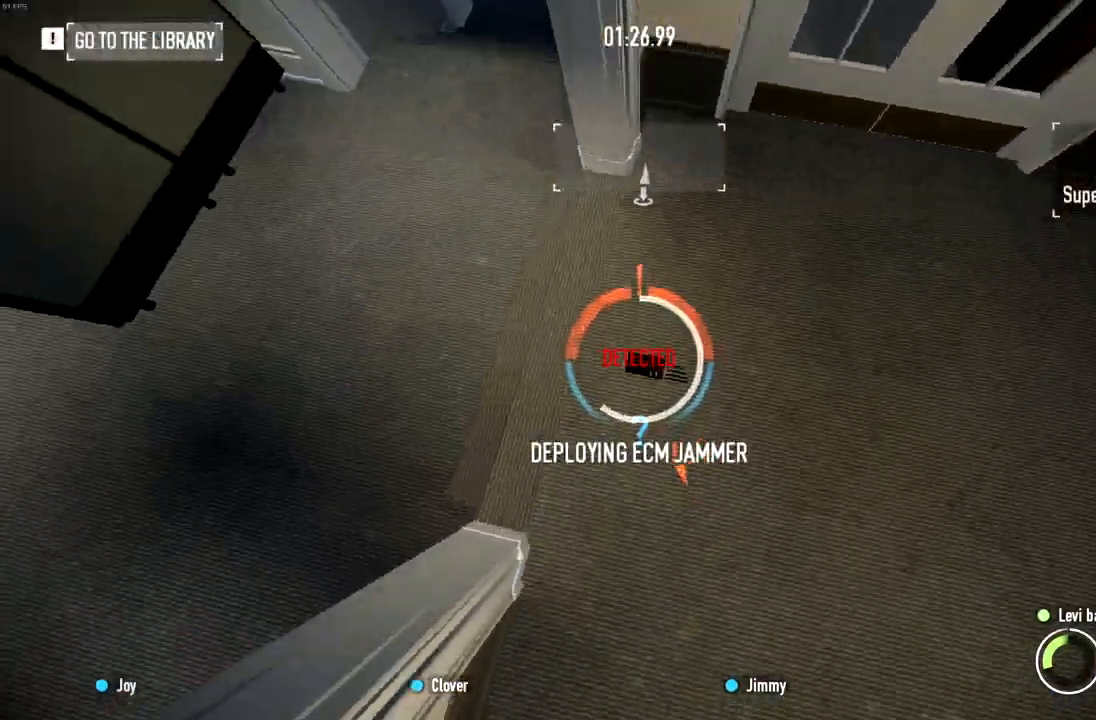
{"keys": ["w"], "mouse": [], "events": []}
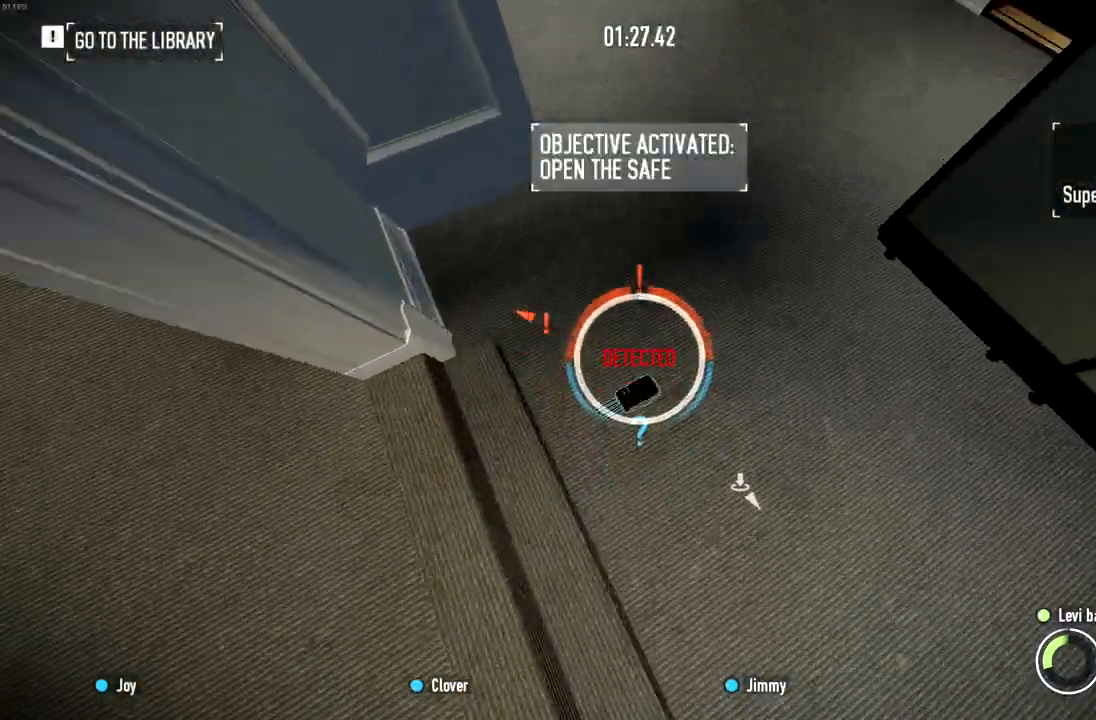
{"keys": ["shift", "w"], "mouse": [], "events": [[134, "shift", "down"]]}
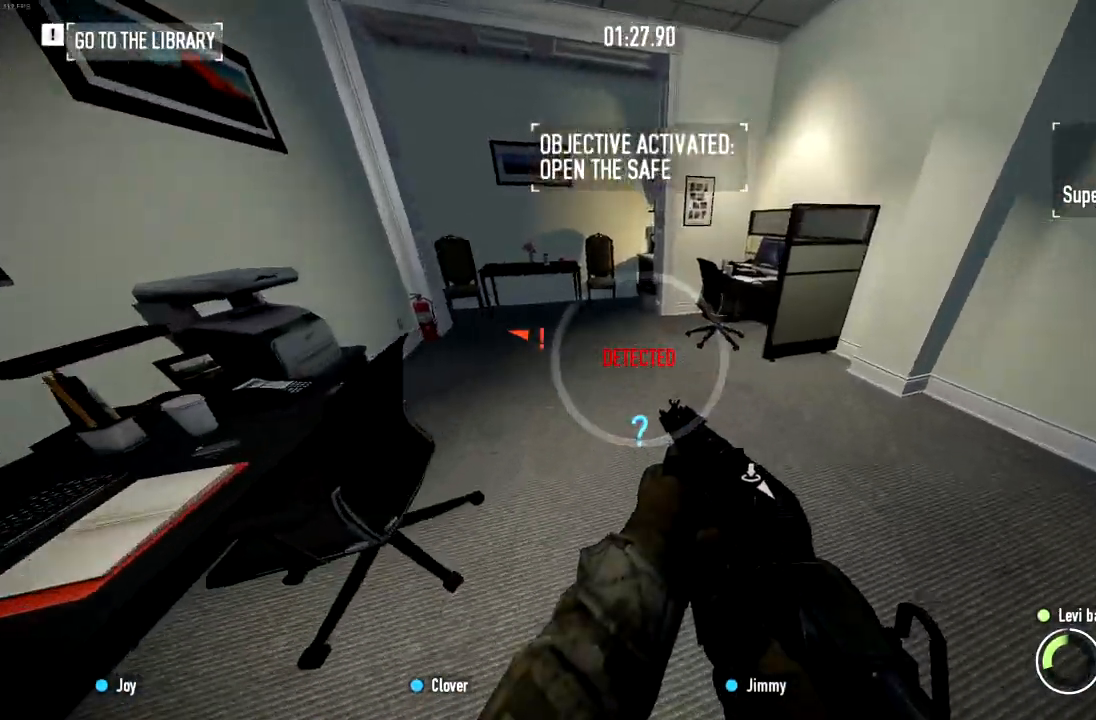
{"keys": [], "mouse": [], "events": [[67, "space", "down"], [83, "shift", "up"], [167, "space", "up"], [250, "w", "up"]]}
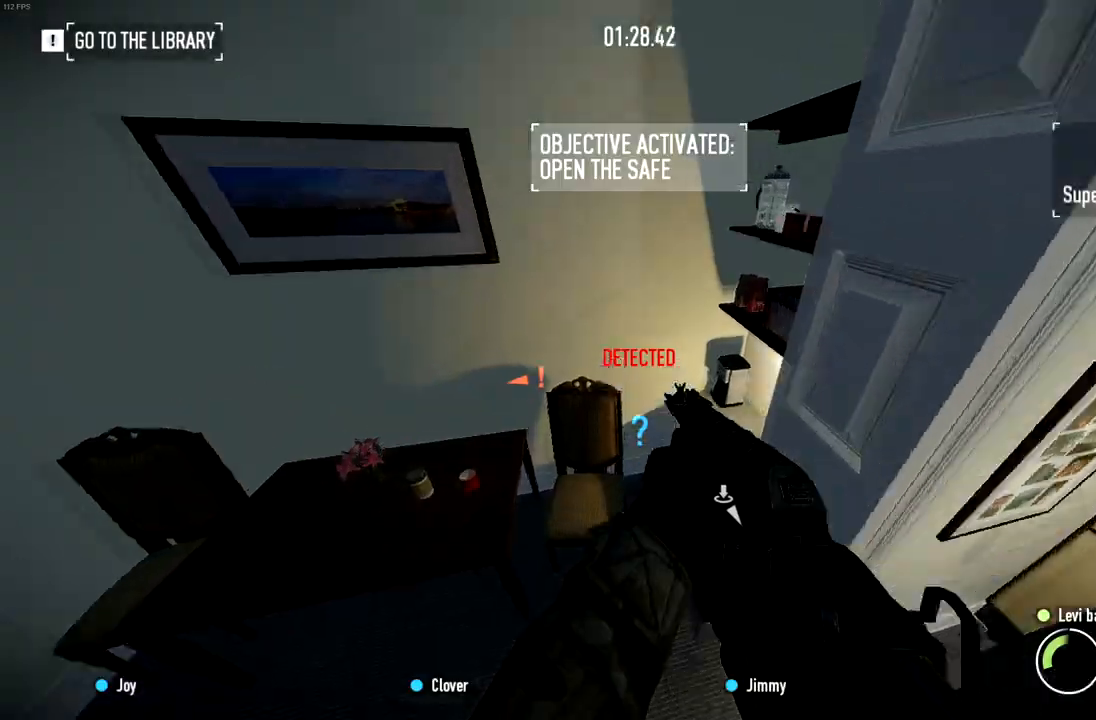
{"keys": [], "mouse": [], "events": []}
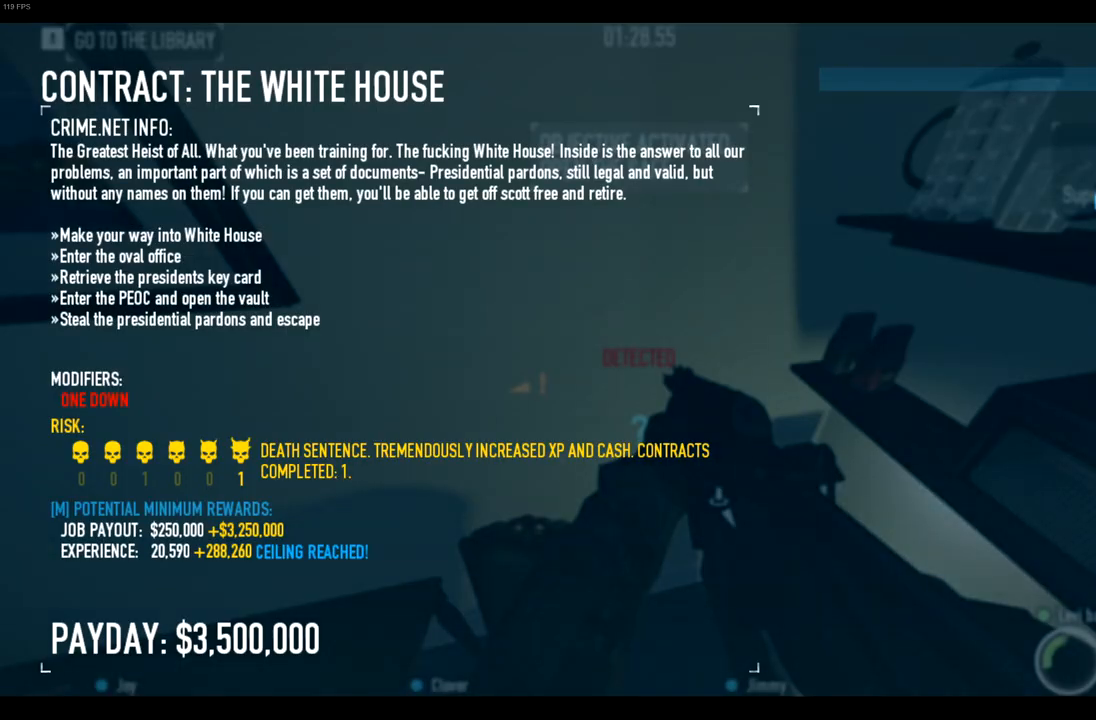
{"keys": [], "mouse": [], "events": [[367, "mouse_left", "down"], [484, "mouse_left", "up"]]}
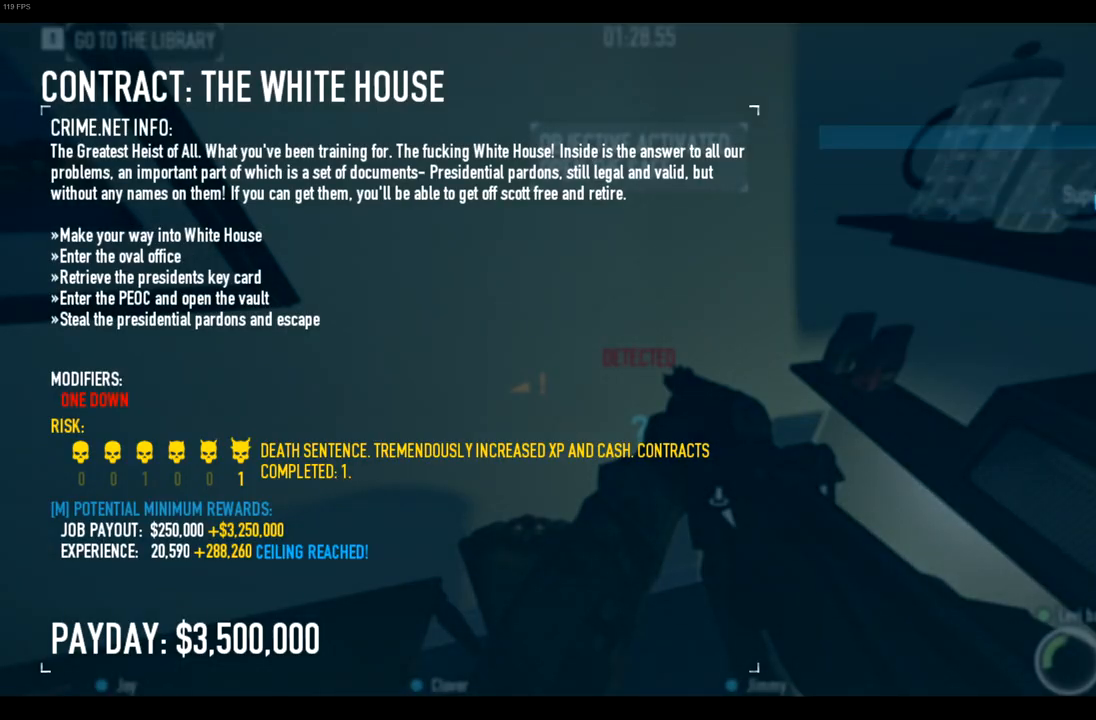
{"keys": [], "mouse": [], "events": [[84, "mouse_left", "down"], [184, "mouse_left", "up"], [367, "mouse_left", "down"], [468, "mouse_left", "up"]]}
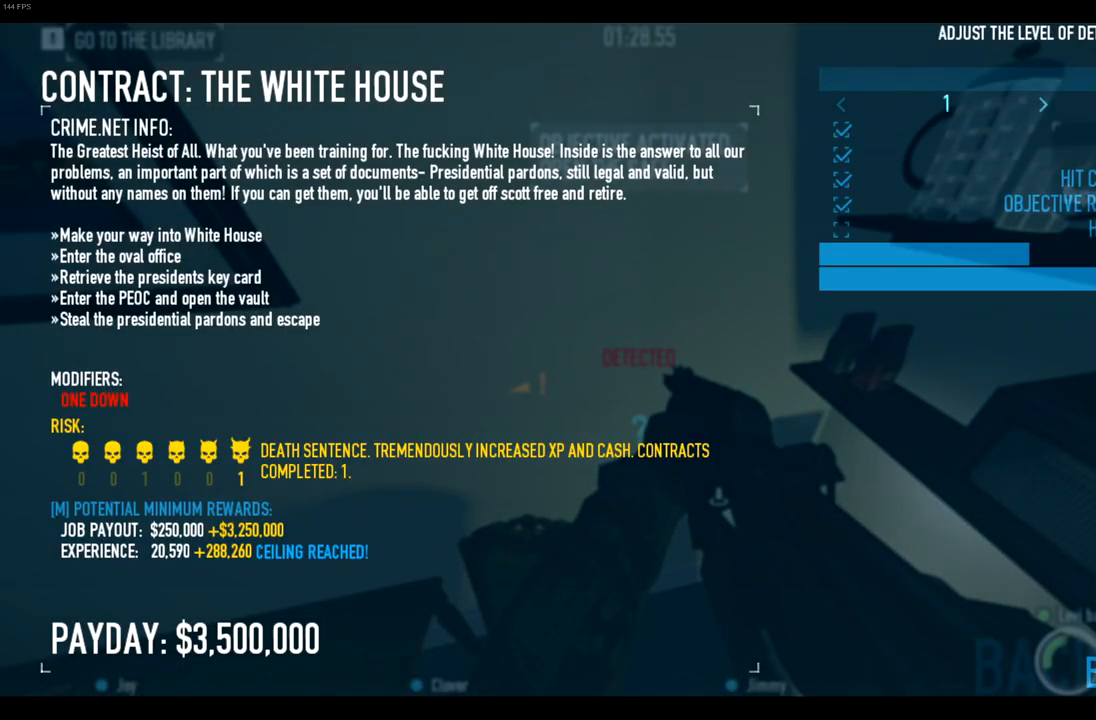
{"keys": [], "mouse": [], "events": [[250, "mouse_left", "down"], [367, "mouse_left", "up"]]}
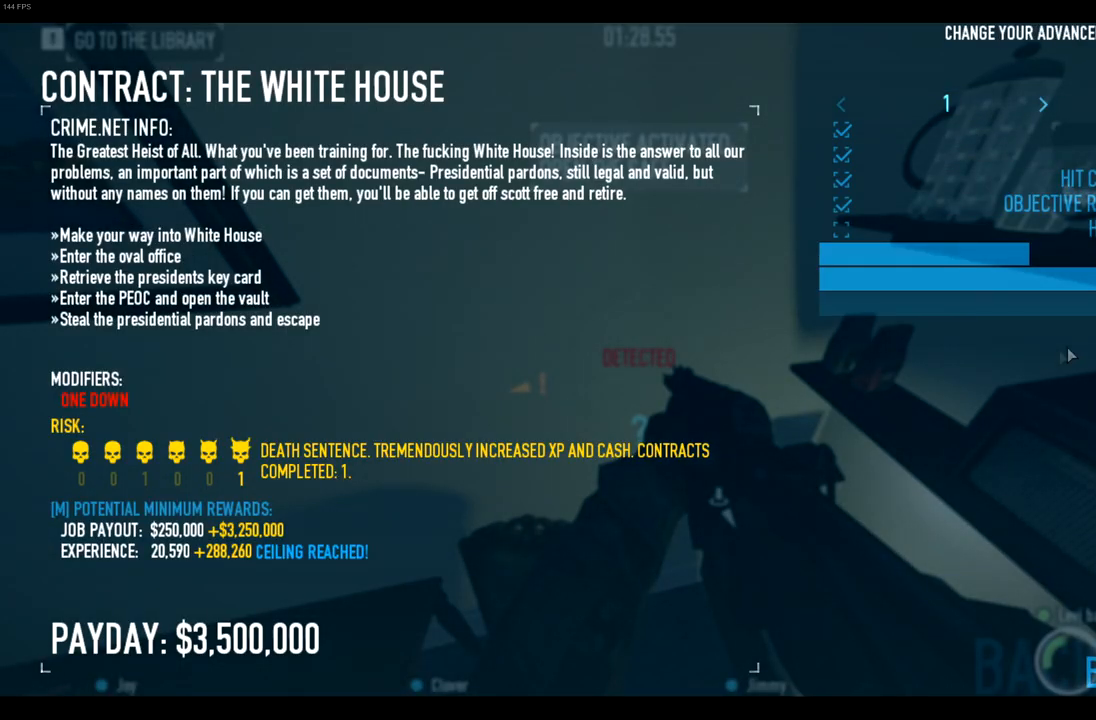
{"keys": [], "mouse": [], "events": [[267, "mouse_left", "down"], [367, "mouse_left", "up"]]}
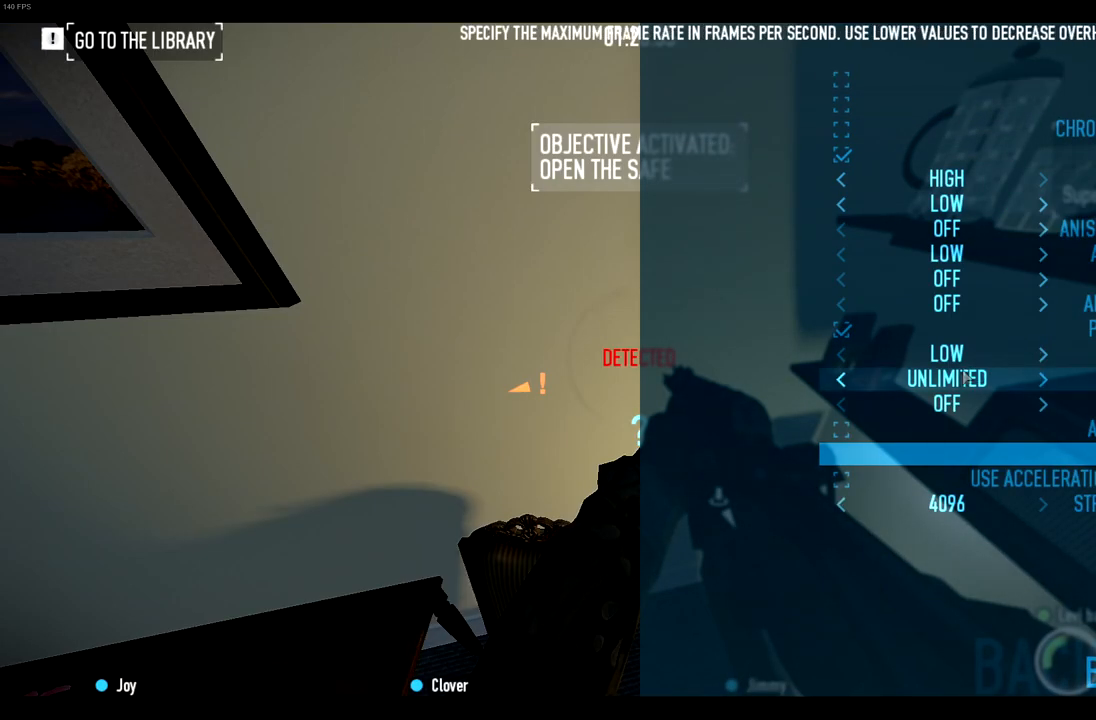
{"keys": [], "mouse": [], "events": [[183, "mouse_left", "down"], [300, "mouse_left", "up"]]}
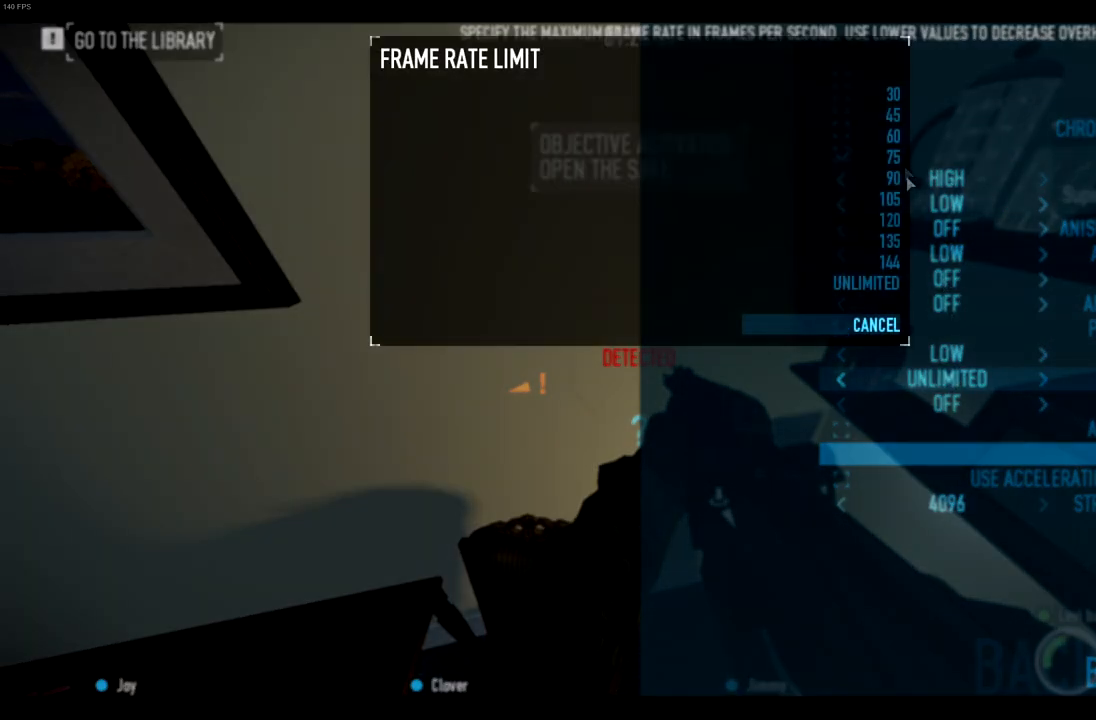
{"keys": [], "mouse": [], "events": [[367, "mouse_left", "down"], [468, "mouse_left", "up"]]}
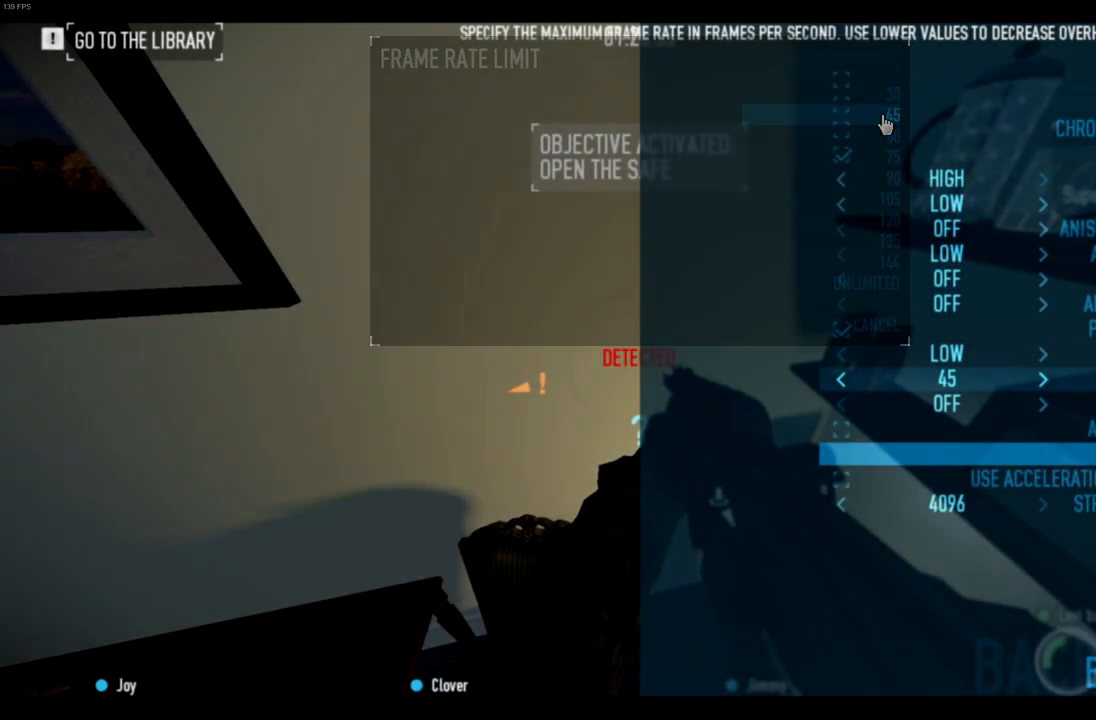
{"keys": [], "mouse": [], "events": []}
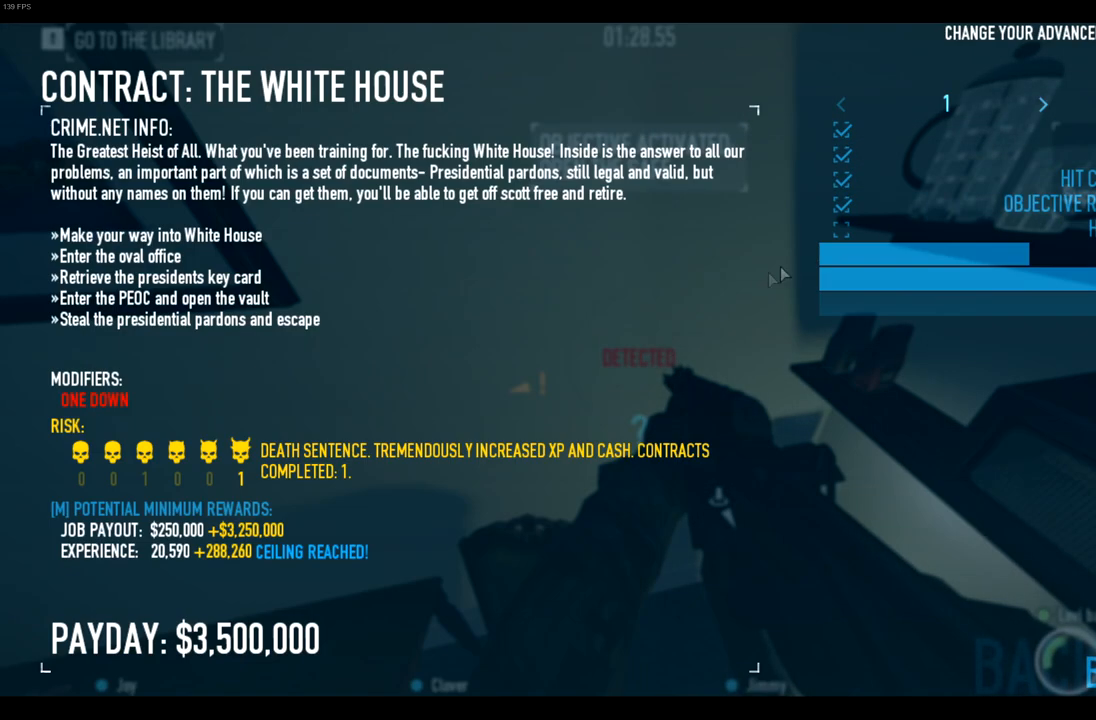
{"keys": [], "mouse": [], "events": []}
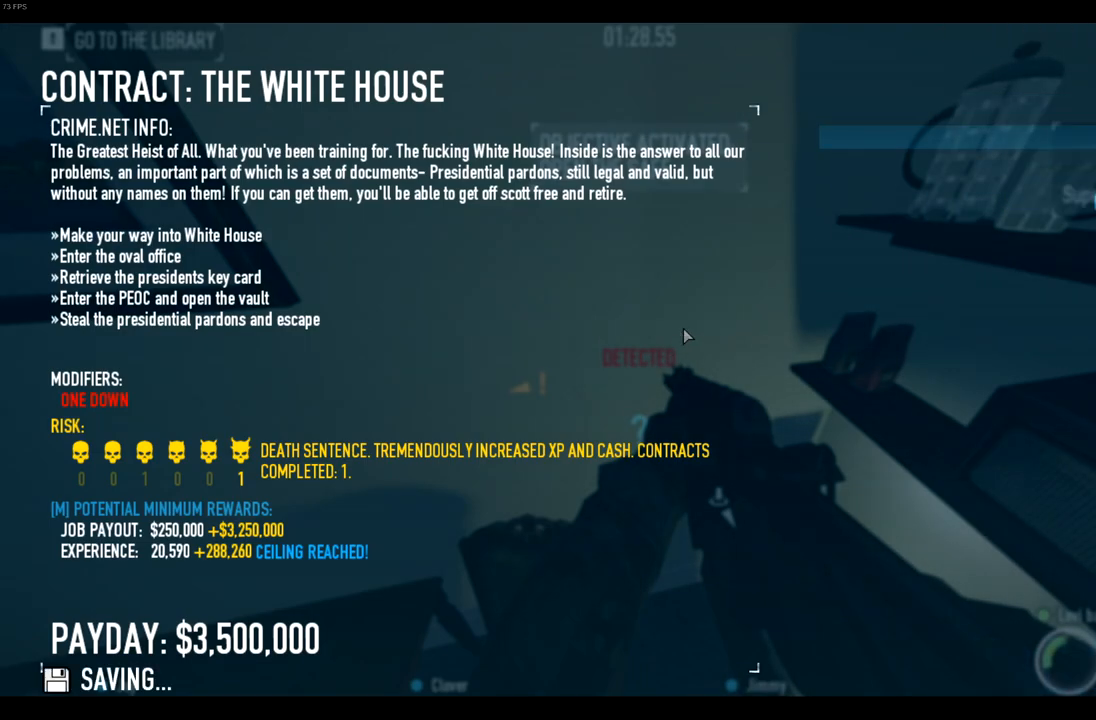
{"keys": ["s"], "mouse": [], "events": [[400, "s", "down"]]}
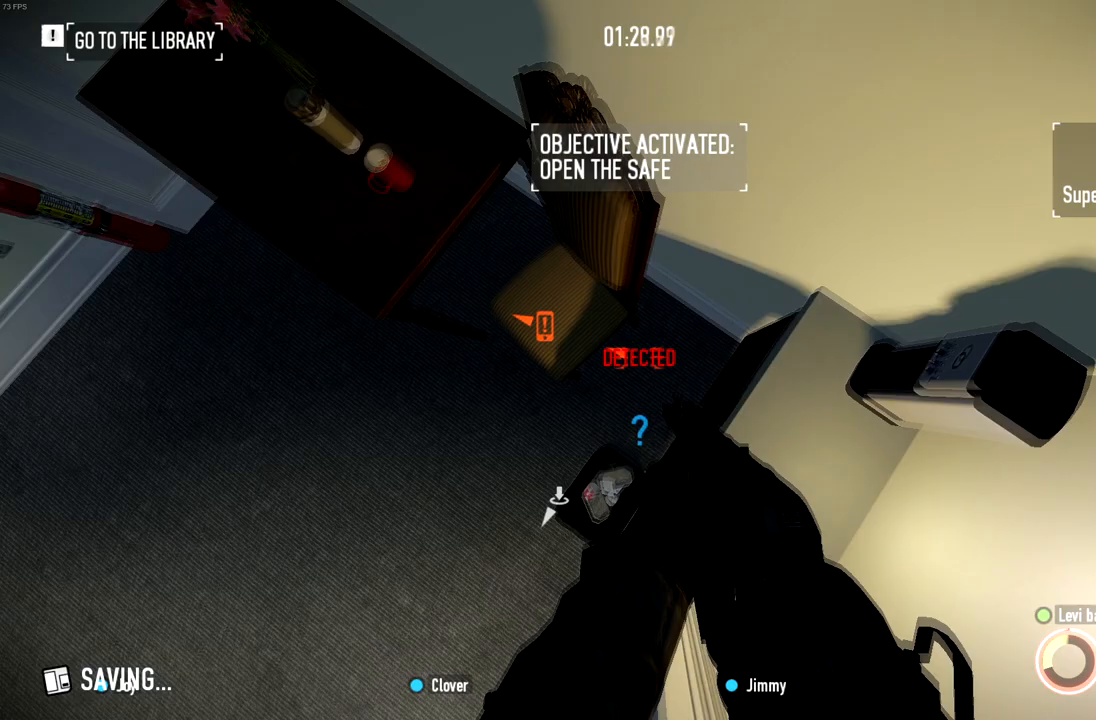
{"keys": ["d"], "mouse": [], "events": [[50, "d", "down"], [84, "s", "up"]]}
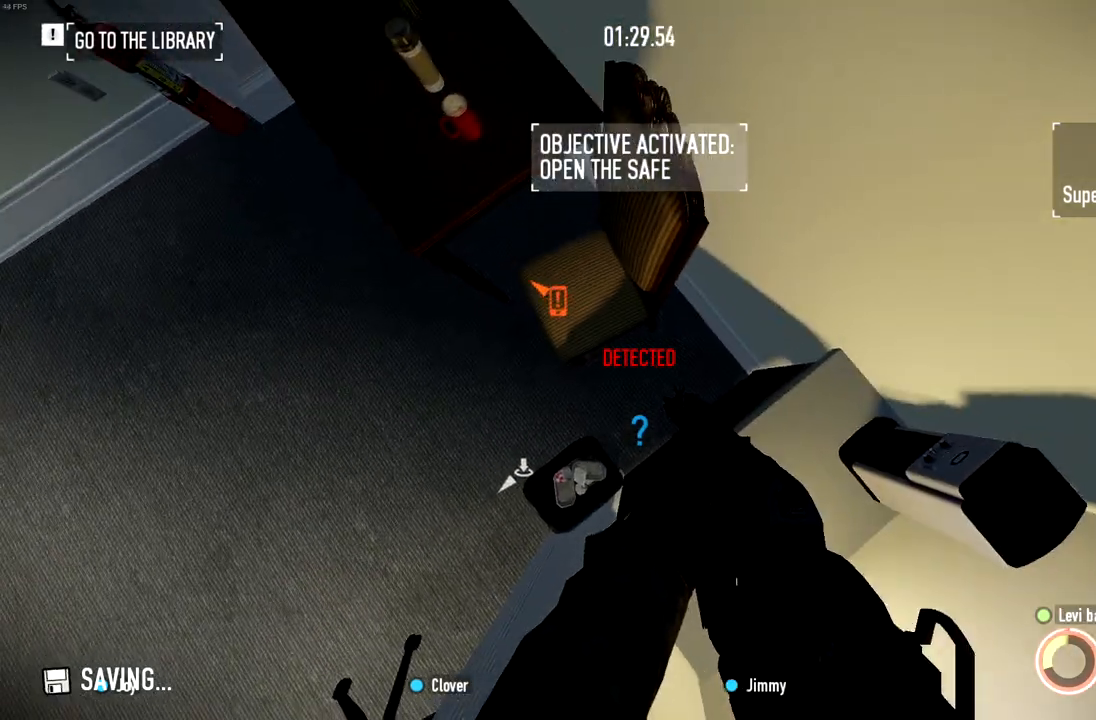
{"keys": ["d"], "mouse": [], "events": [[33, "s", "down"], [50, "d", "up"], [250, "d", "down"], [284, "s", "up"]]}
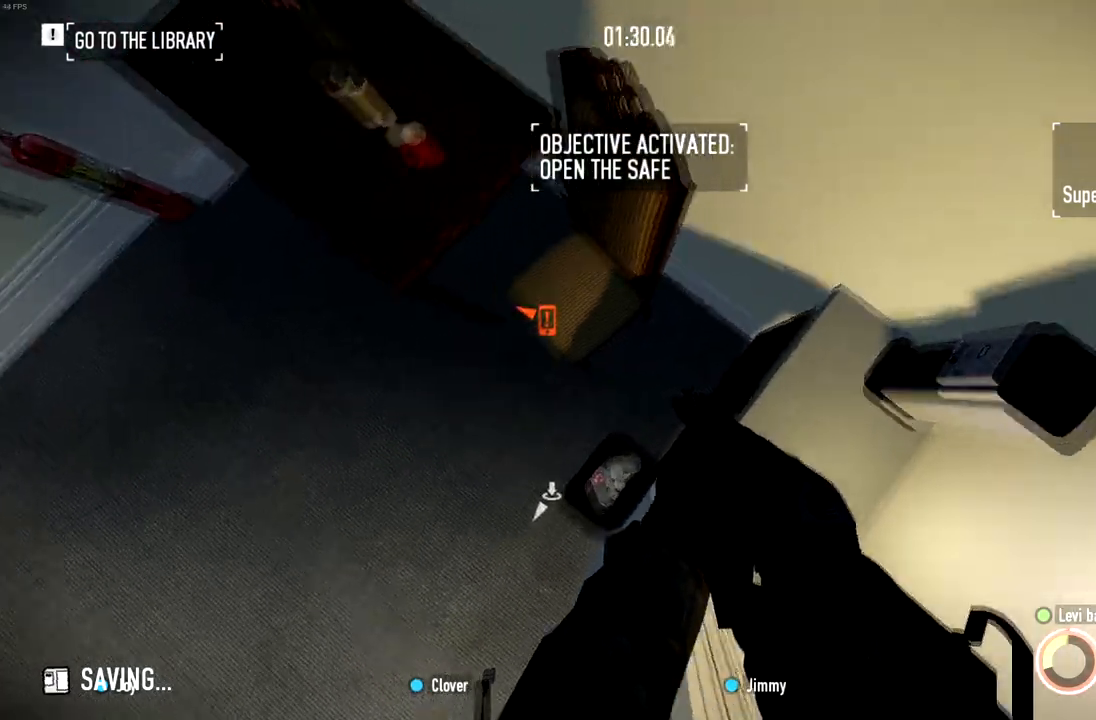
{"keys": ["s"], "mouse": [], "events": [[301, "s", "down"], [317, "d", "up"]]}
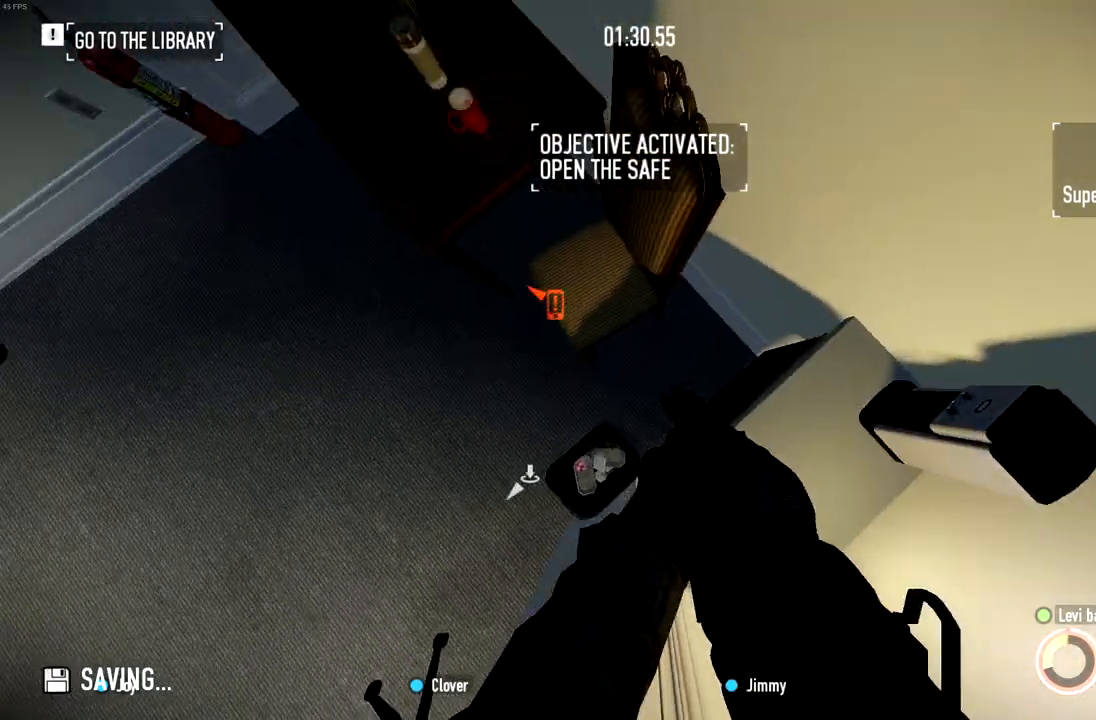
{"keys": ["d"], "mouse": [], "events": [[33, "d", "down"], [83, "s", "up"]]}